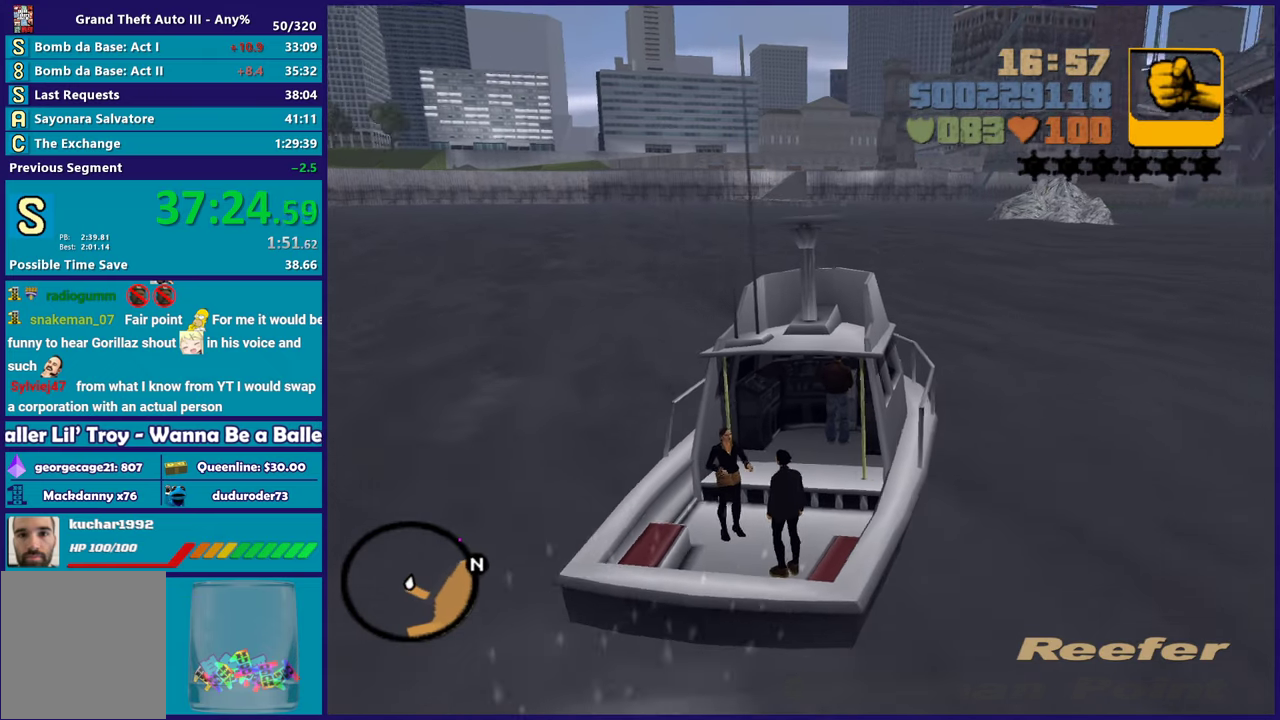
Gameplay with a controller (Xbox layout); each line is a JSON object with the inputs held at the frame after it. "events" lists button and stick changes between this image and that frame as [ms after this image, input, new state], when the widget could be followed in between. Not read: START.
{"buttons": ["R2"], "left_stick": "right", "right_stick": "center", "events": [[217, "left_stick", "center"], [367, "left_stick", "right"]]}
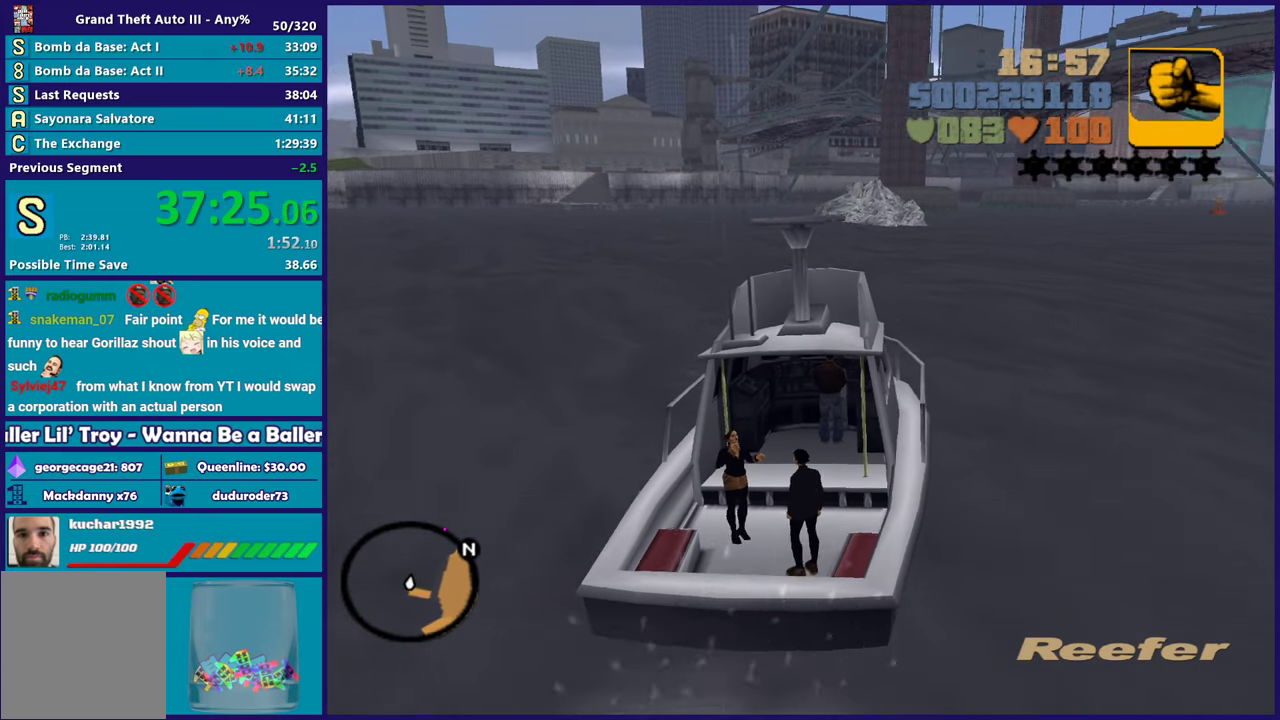
{"buttons": ["R2"], "left_stick": "center", "right_stick": "center", "events": [[433, "left_stick", "center"]]}
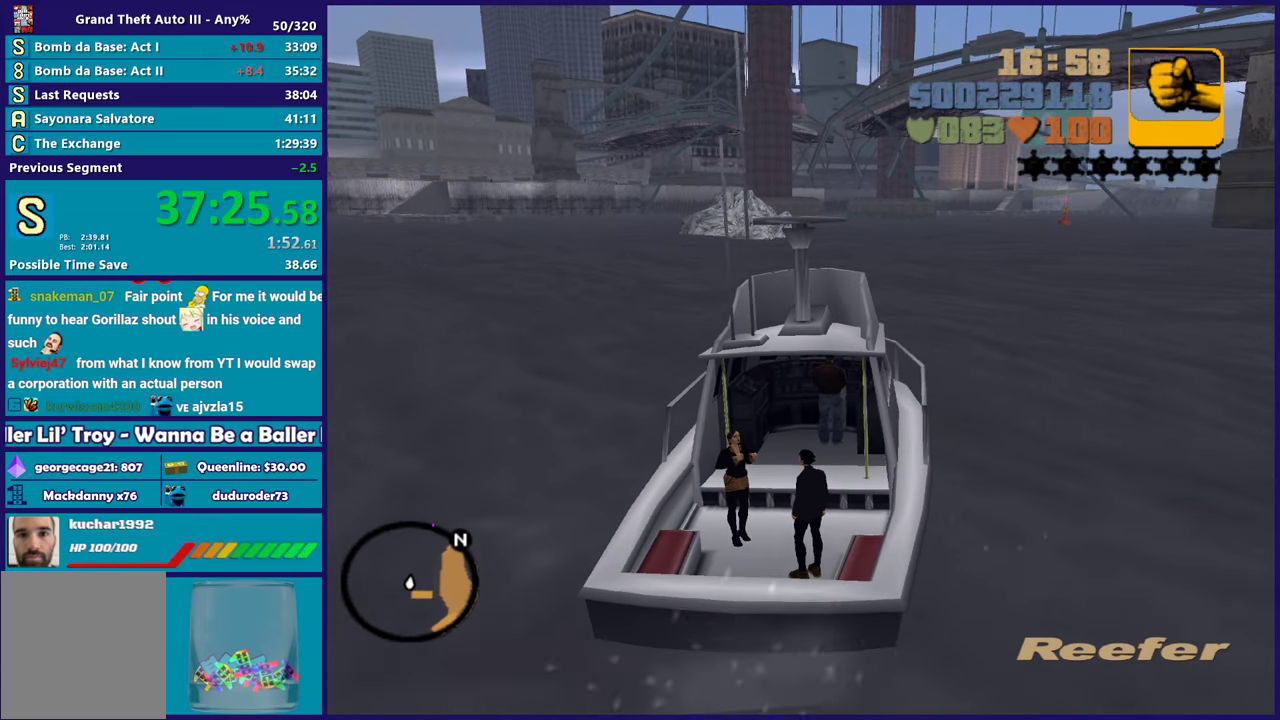
{"buttons": ["R2"], "left_stick": "right", "right_stick": "center", "events": [[100, "left_stick", "right"], [283, "left_stick", "center"], [400, "left_stick", "right"]]}
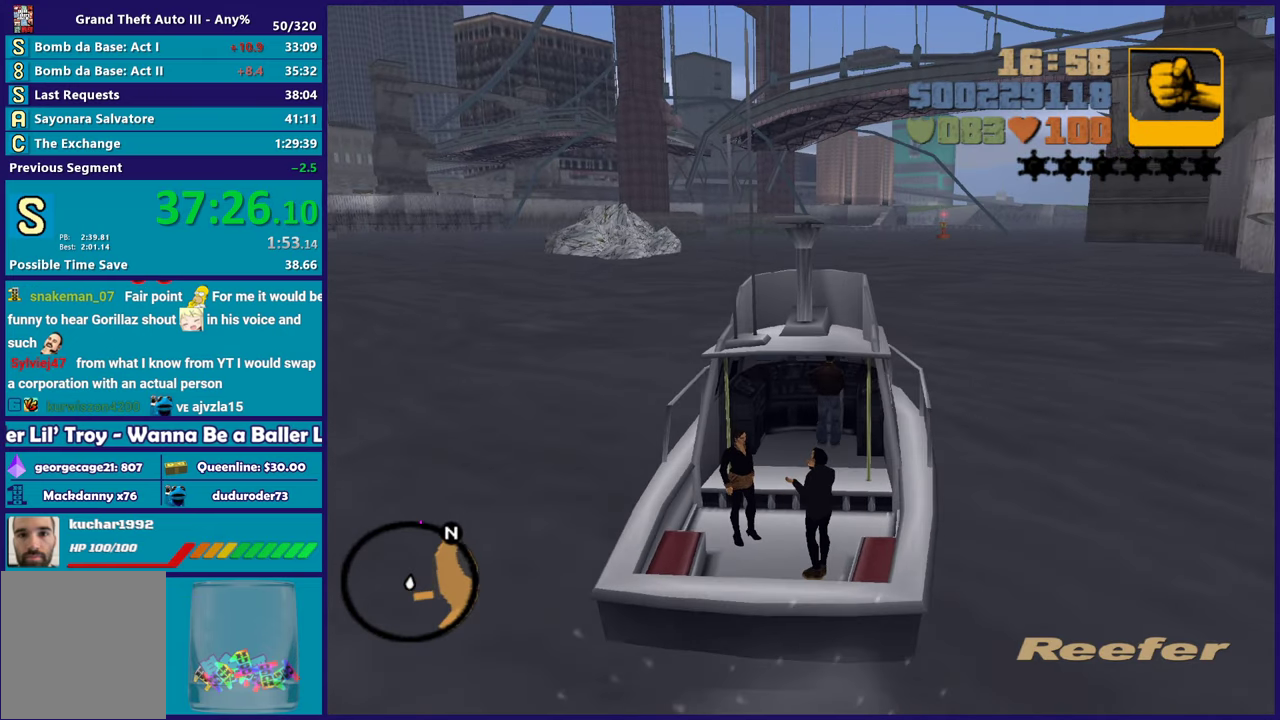
{"buttons": ["R2"], "left_stick": "center", "right_stick": "center", "events": [[33, "left_stick", "center"], [200, "left_stick", "up-left"], [350, "left_stick", "center"]]}
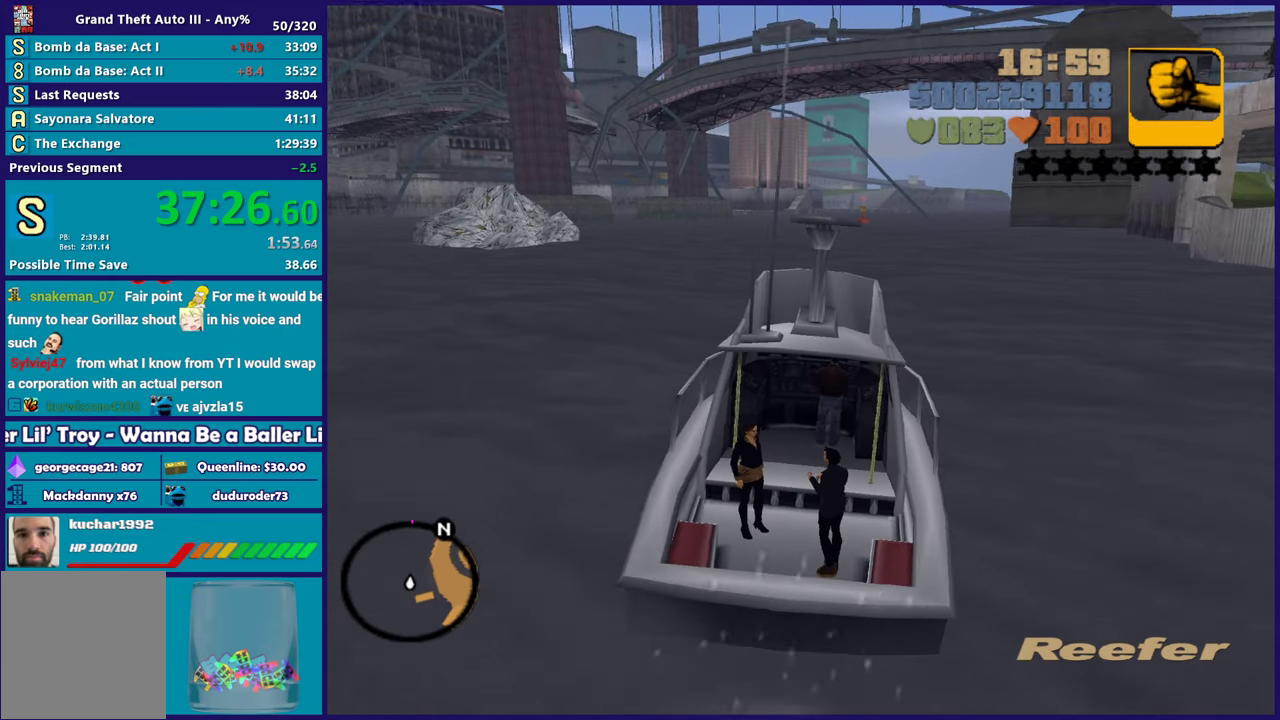
{"buttons": ["R2"], "left_stick": "center", "right_stick": "center", "events": []}
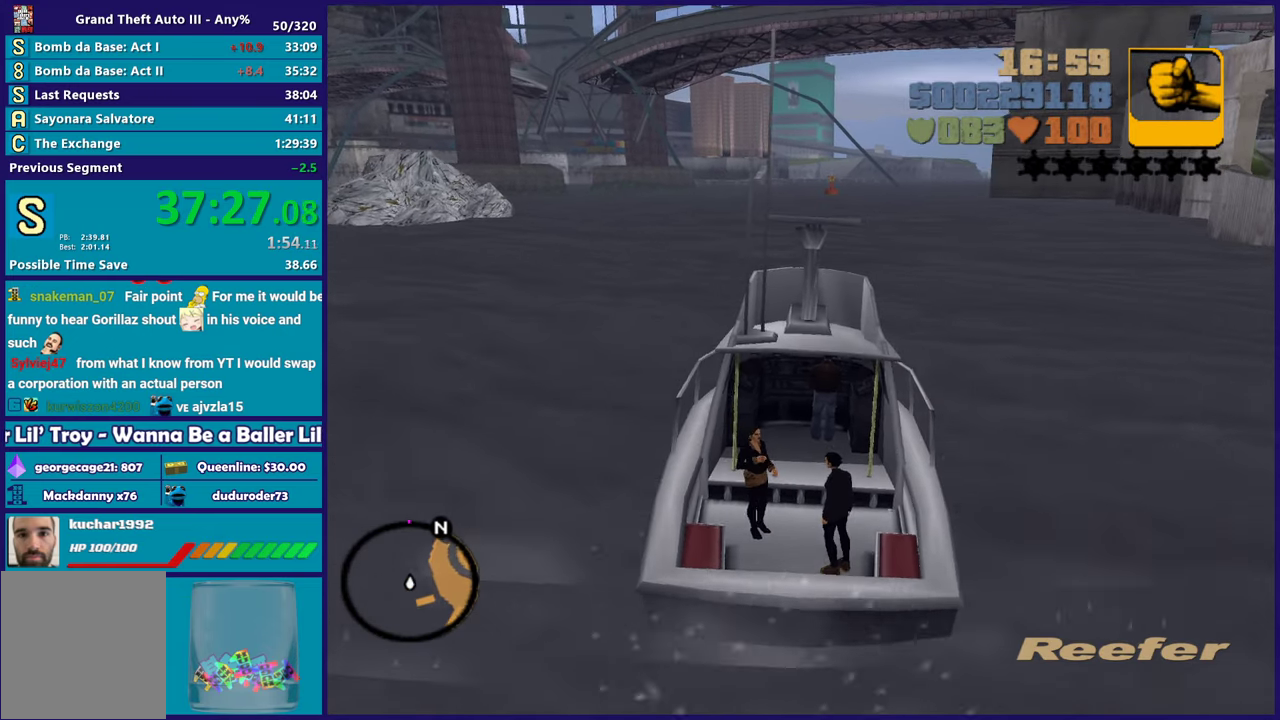
{"buttons": ["R2"], "left_stick": "center", "right_stick": "center", "events": []}
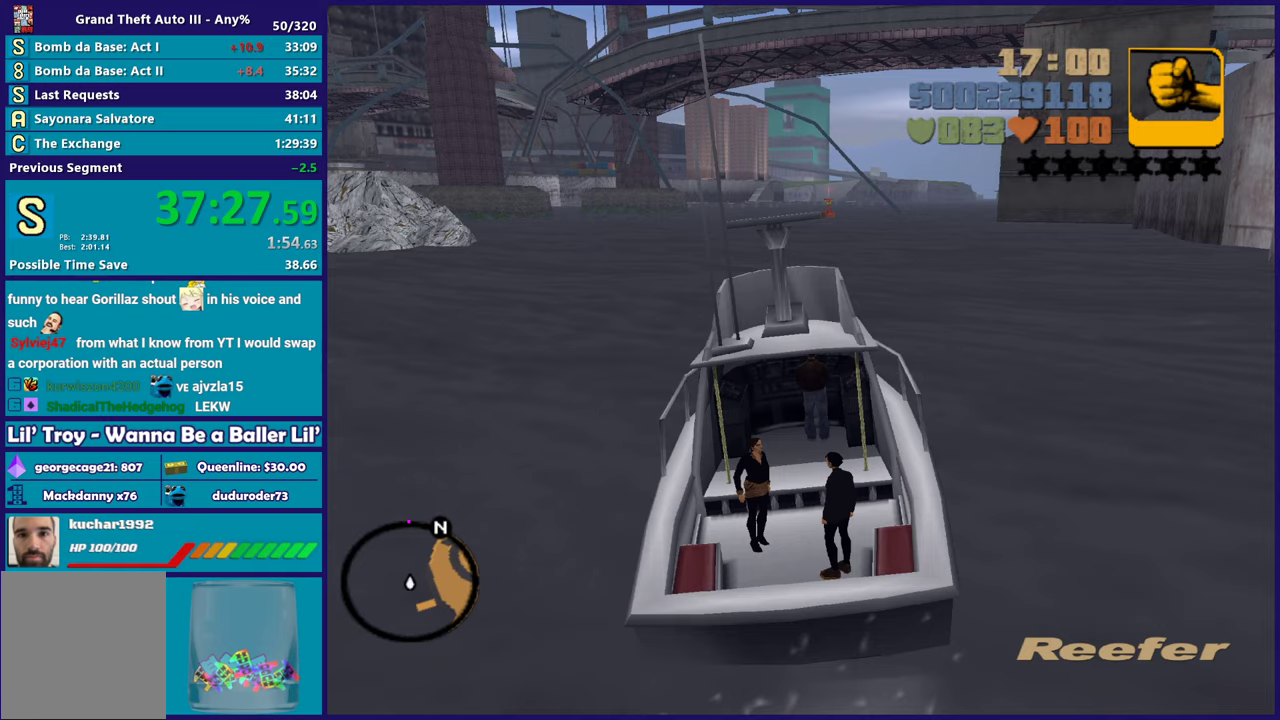
{"buttons": ["R2"], "left_stick": "center", "right_stick": "center", "events": []}
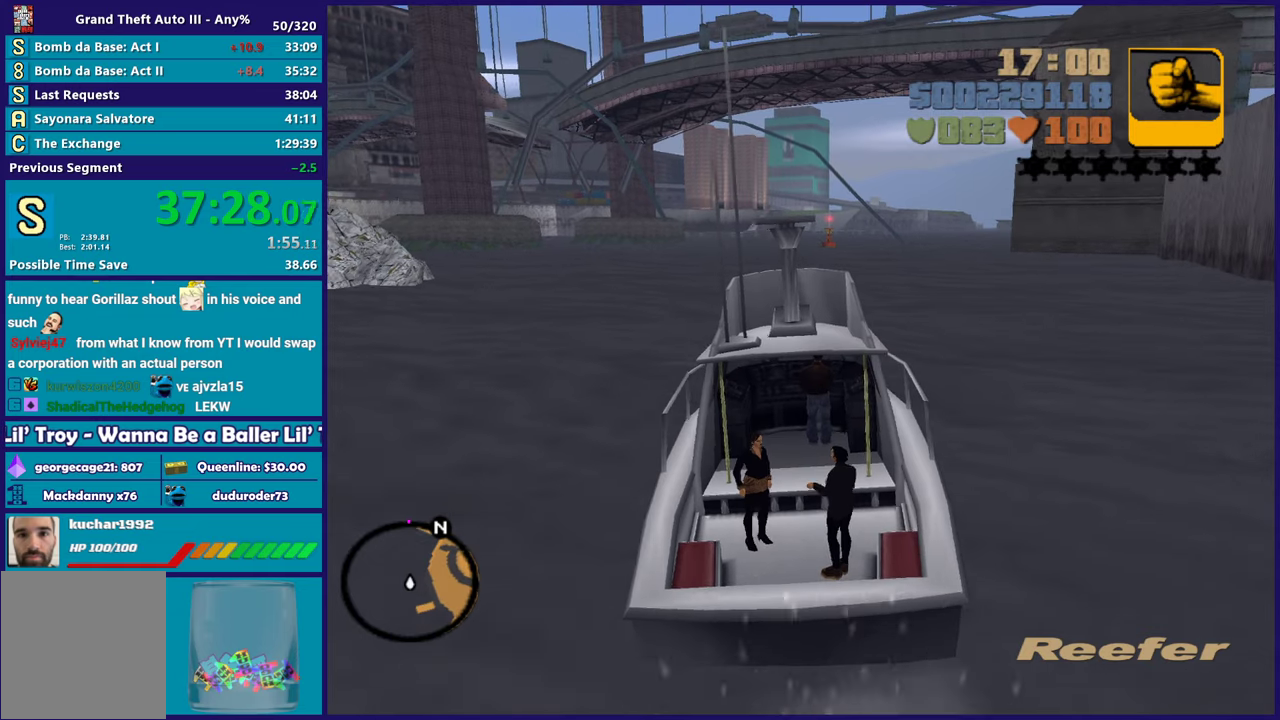
{"buttons": ["R2"], "left_stick": "center", "right_stick": "center", "events": []}
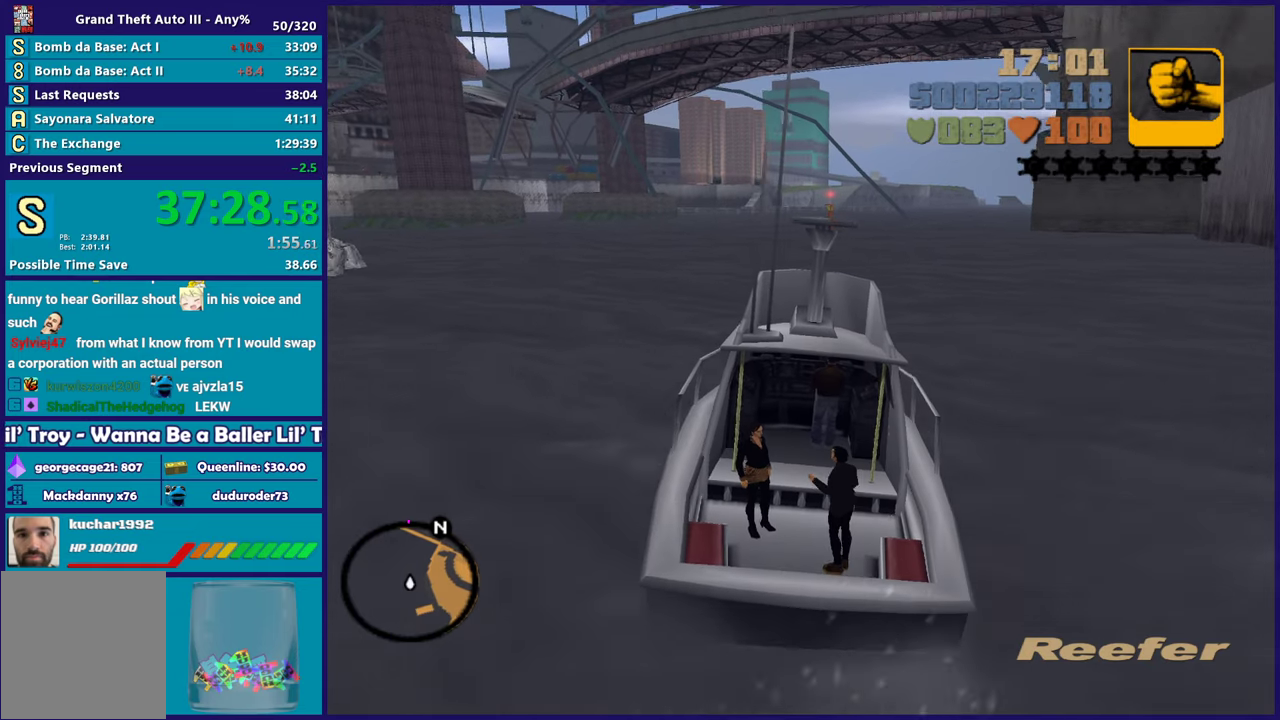
{"buttons": ["R2"], "left_stick": "center", "right_stick": "center", "events": []}
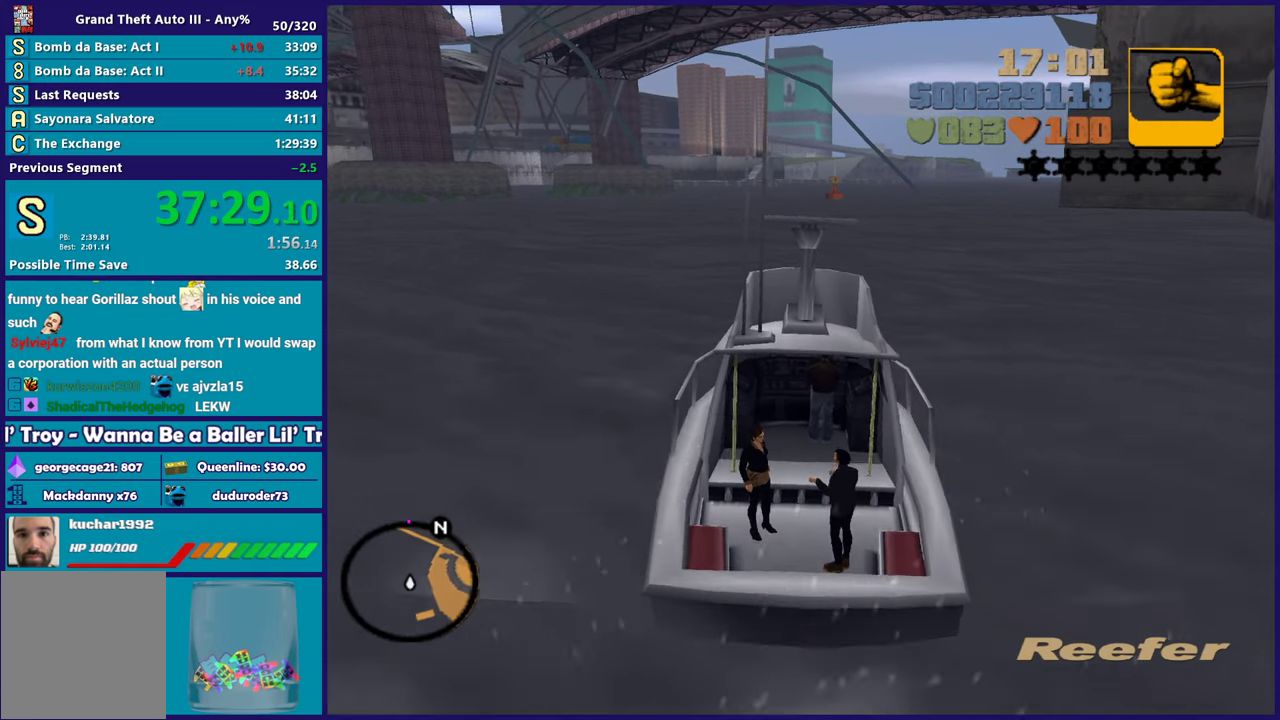
{"buttons": ["R2"], "left_stick": "center", "right_stick": "center", "events": []}
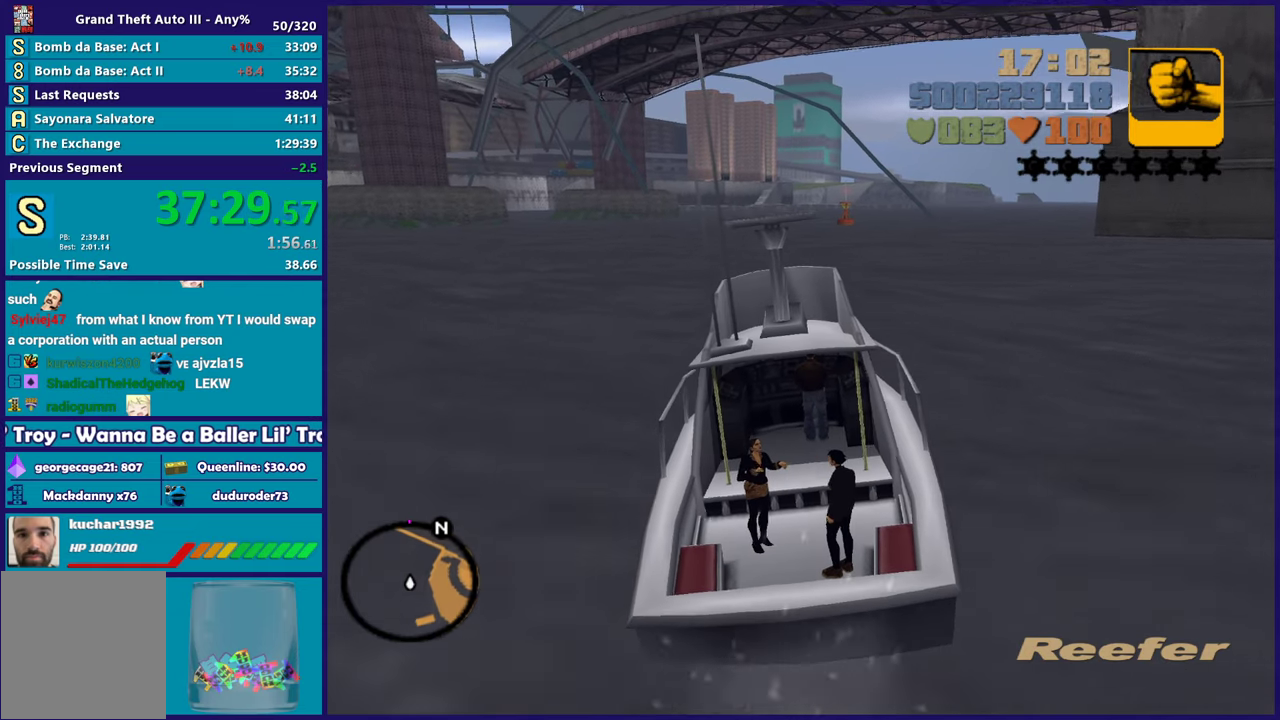
{"buttons": ["R2"], "left_stick": "center", "right_stick": "center", "events": []}
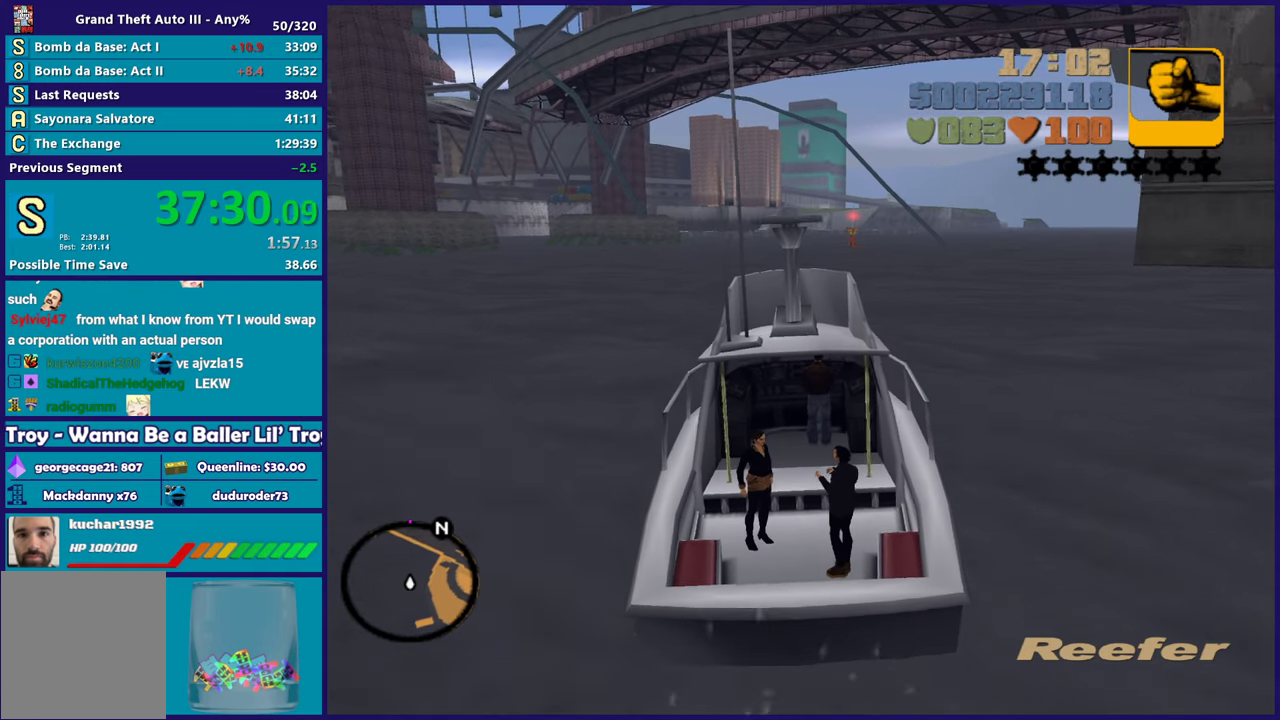
{"buttons": ["R2"], "left_stick": "center", "right_stick": "center", "events": []}
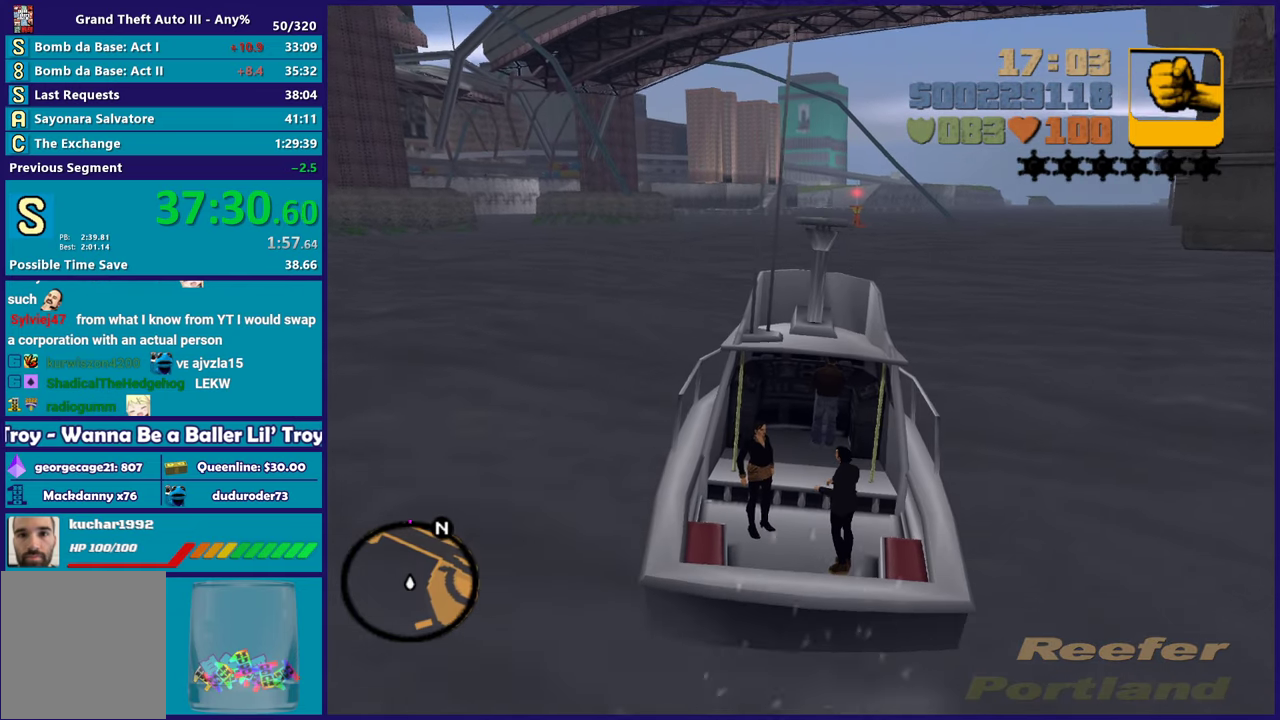
{"buttons": ["R2"], "left_stick": "center", "right_stick": "center", "events": []}
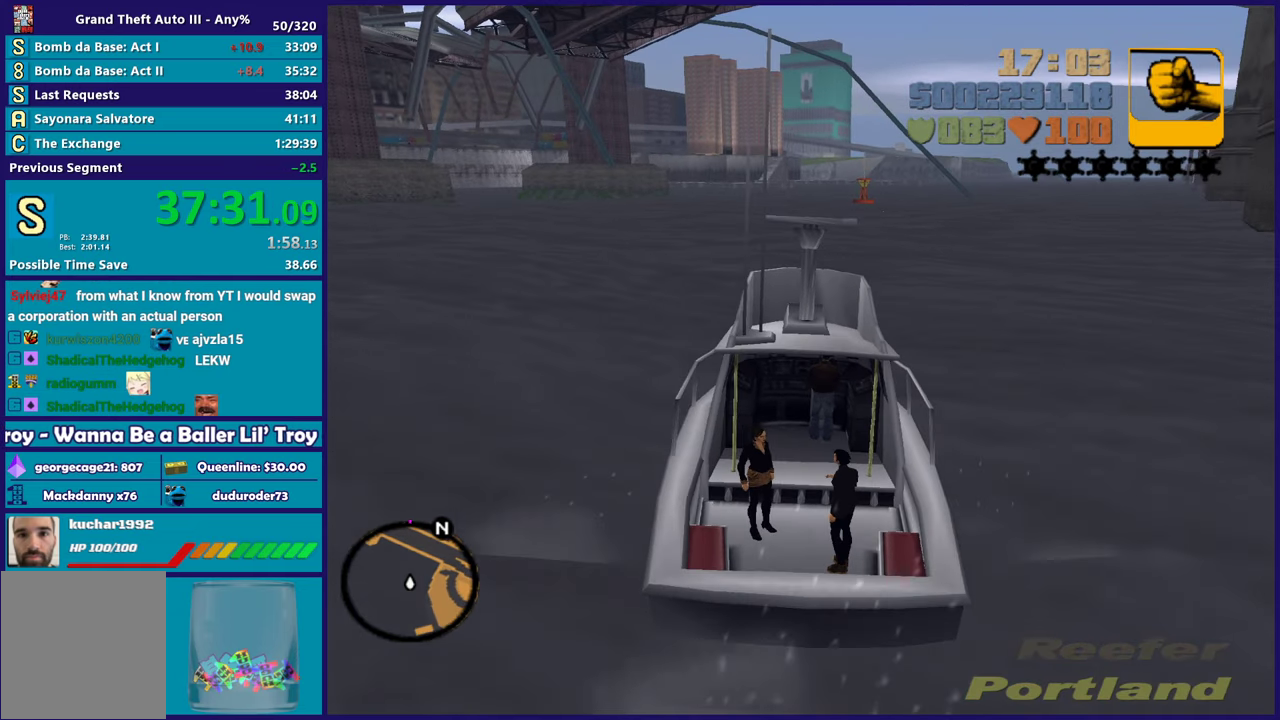
{"buttons": ["R2"], "left_stick": "center", "right_stick": "center", "events": []}
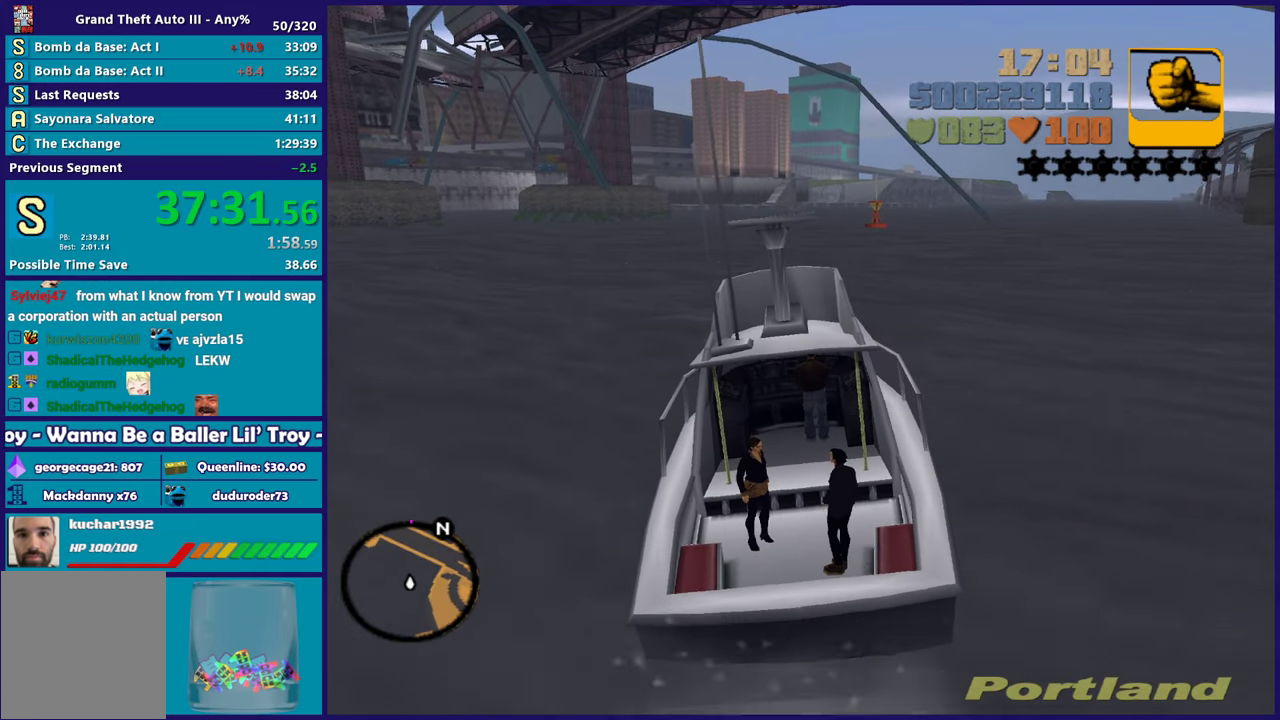
{"buttons": ["R2"], "left_stick": "center", "right_stick": "center", "events": []}
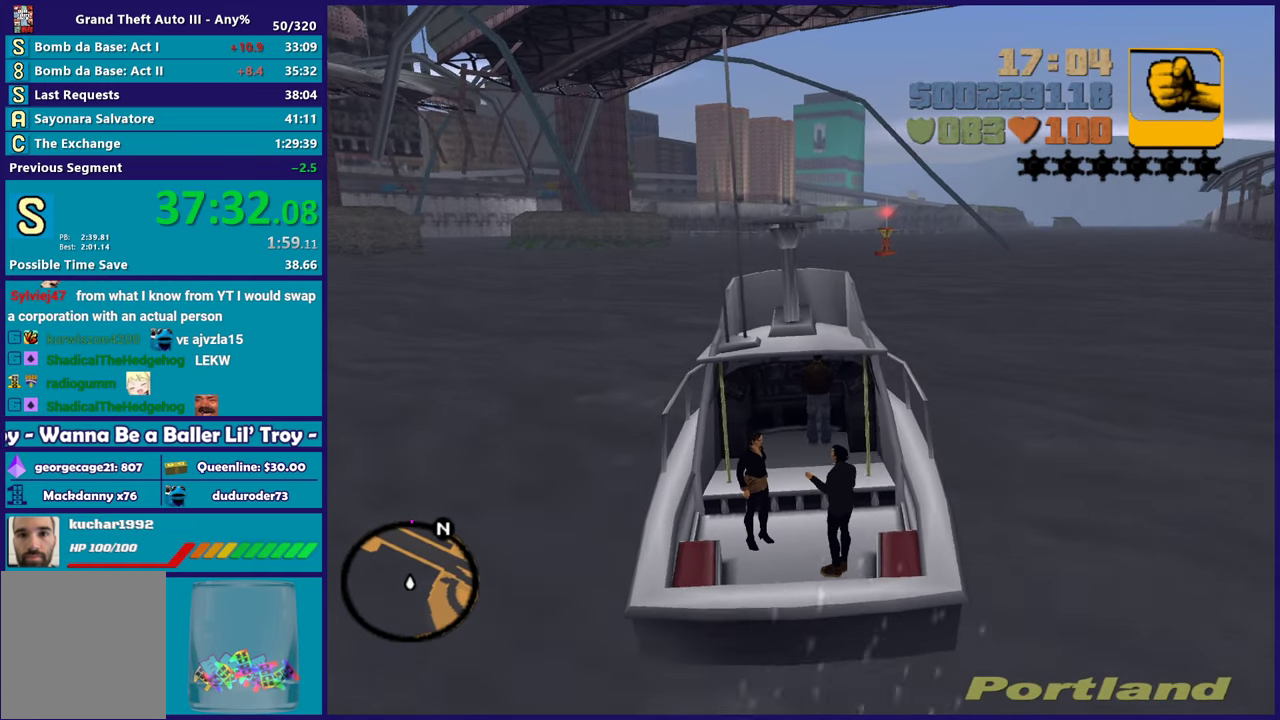
{"buttons": ["R2"], "left_stick": "center", "right_stick": "center", "events": []}
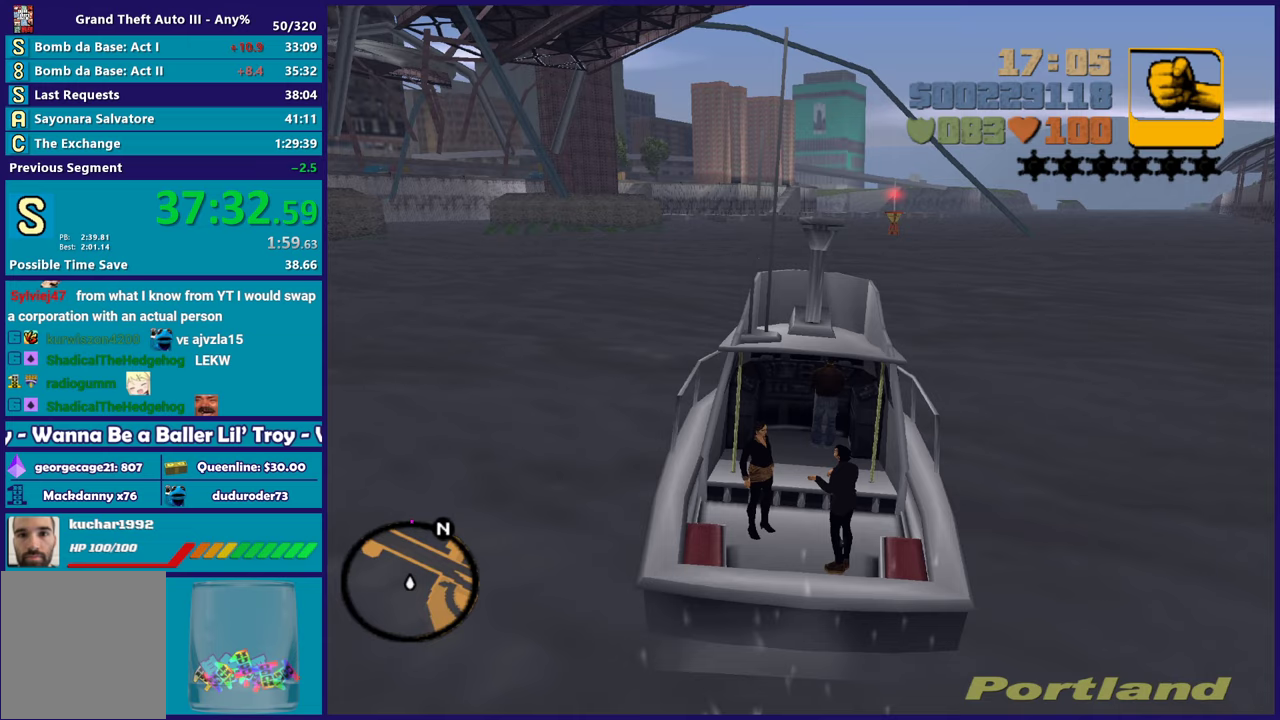
{"buttons": ["R2"], "left_stick": "center", "right_stick": "center", "events": []}
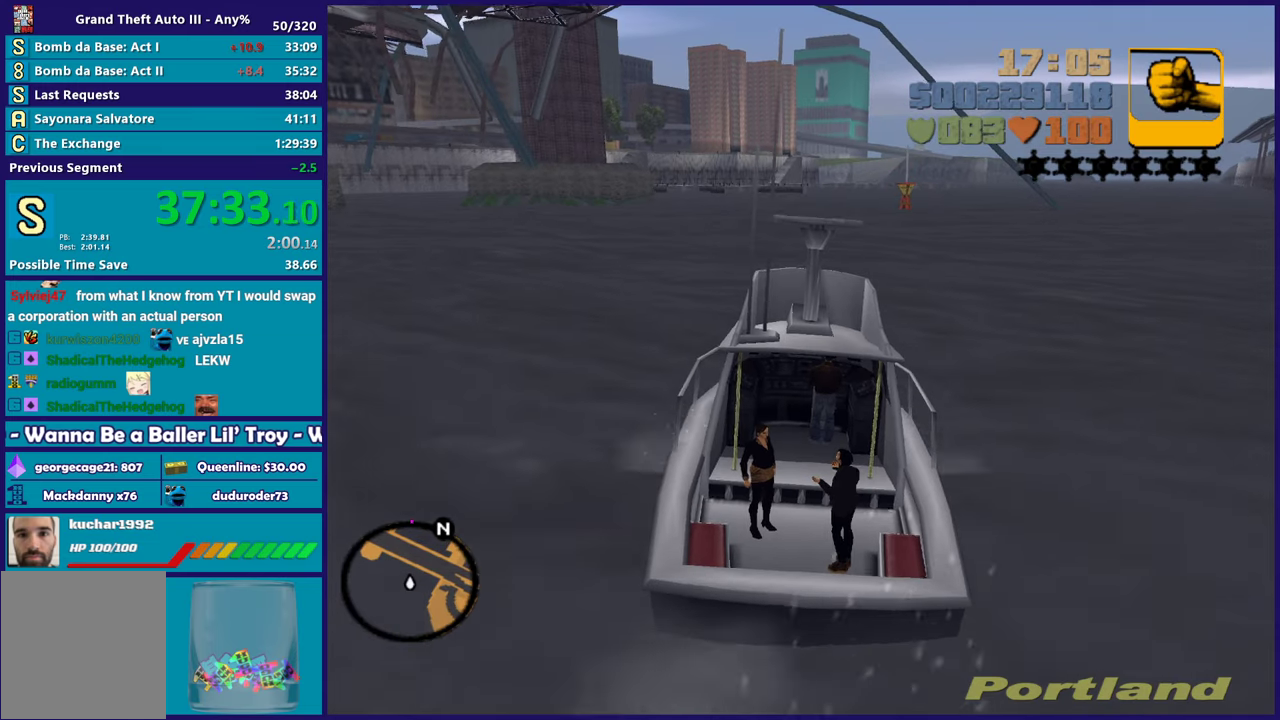
{"buttons": ["R2"], "left_stick": "center", "right_stick": "center", "events": []}
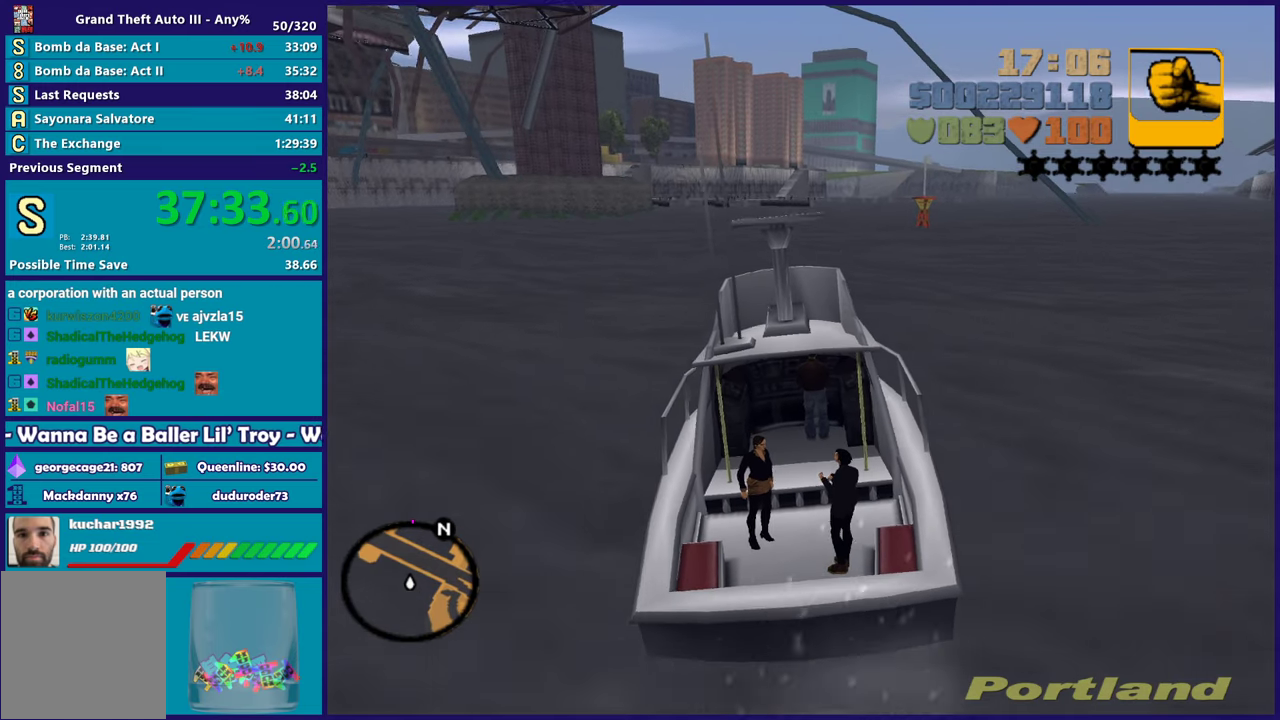
{"buttons": ["R2"], "left_stick": "center", "right_stick": "center", "events": []}
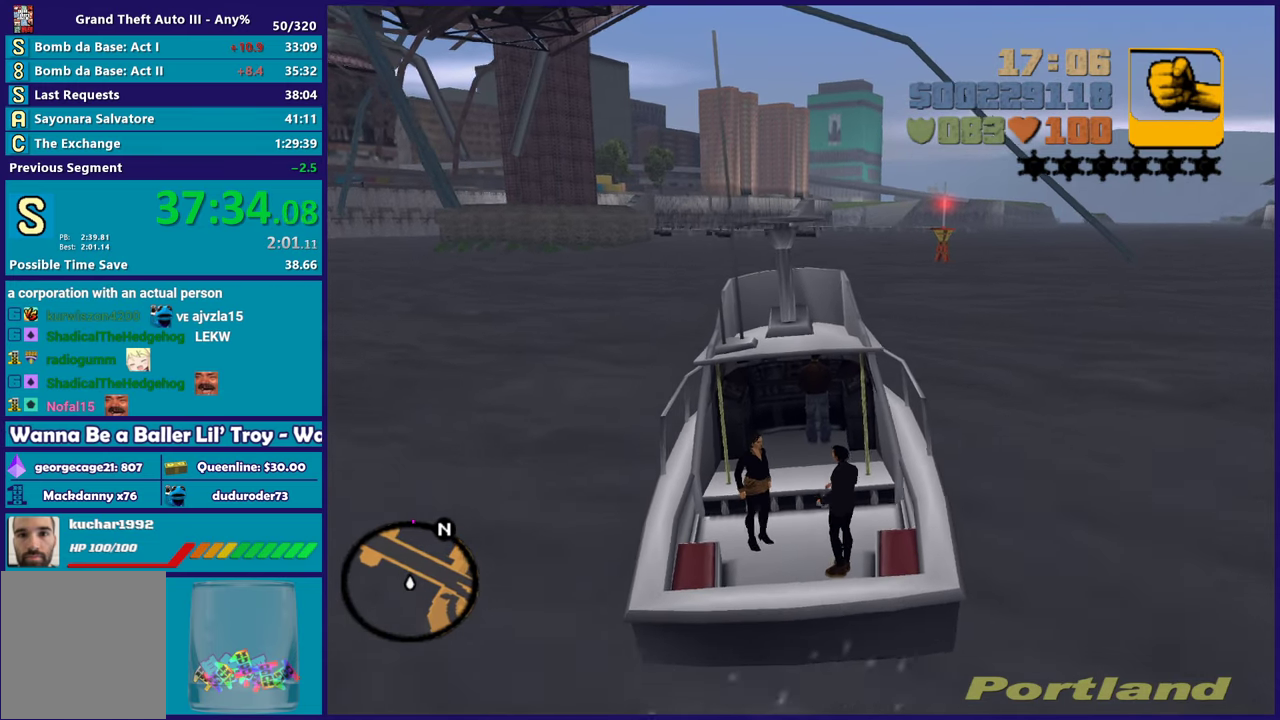
{"buttons": ["R2"], "left_stick": "center", "right_stick": "center", "events": []}
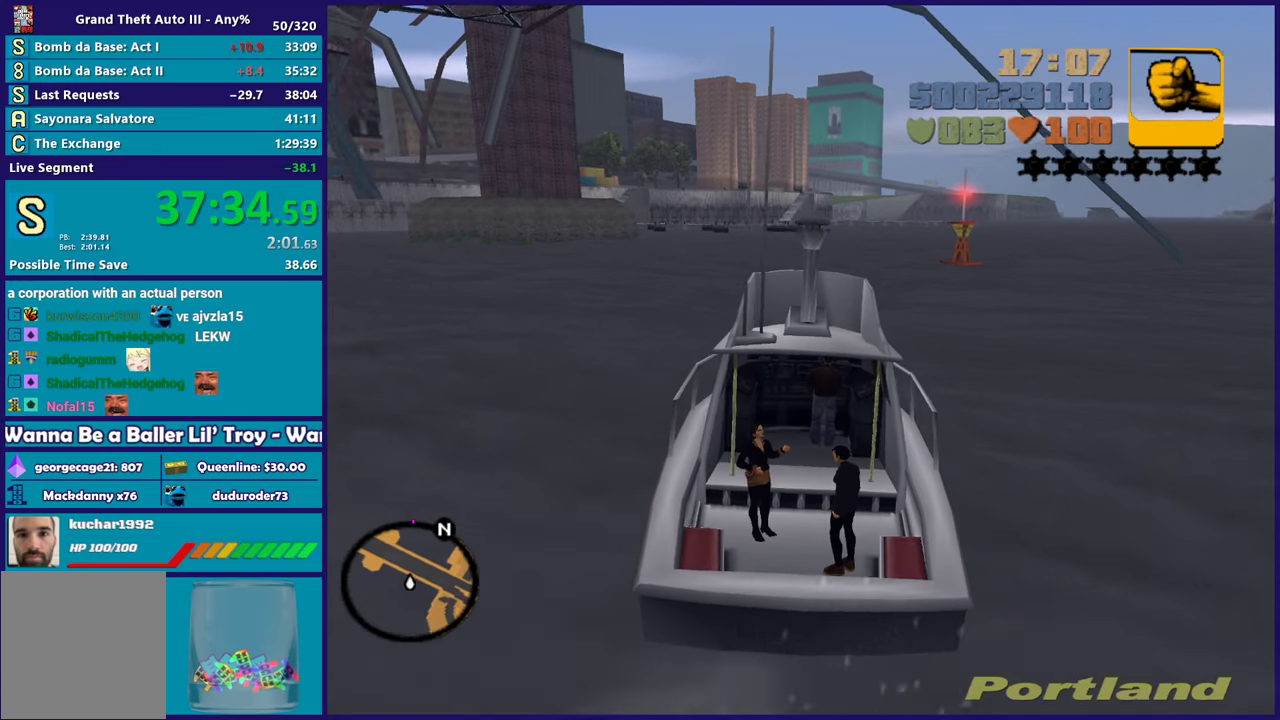
{"buttons": ["R2"], "left_stick": "center", "right_stick": "center", "events": []}
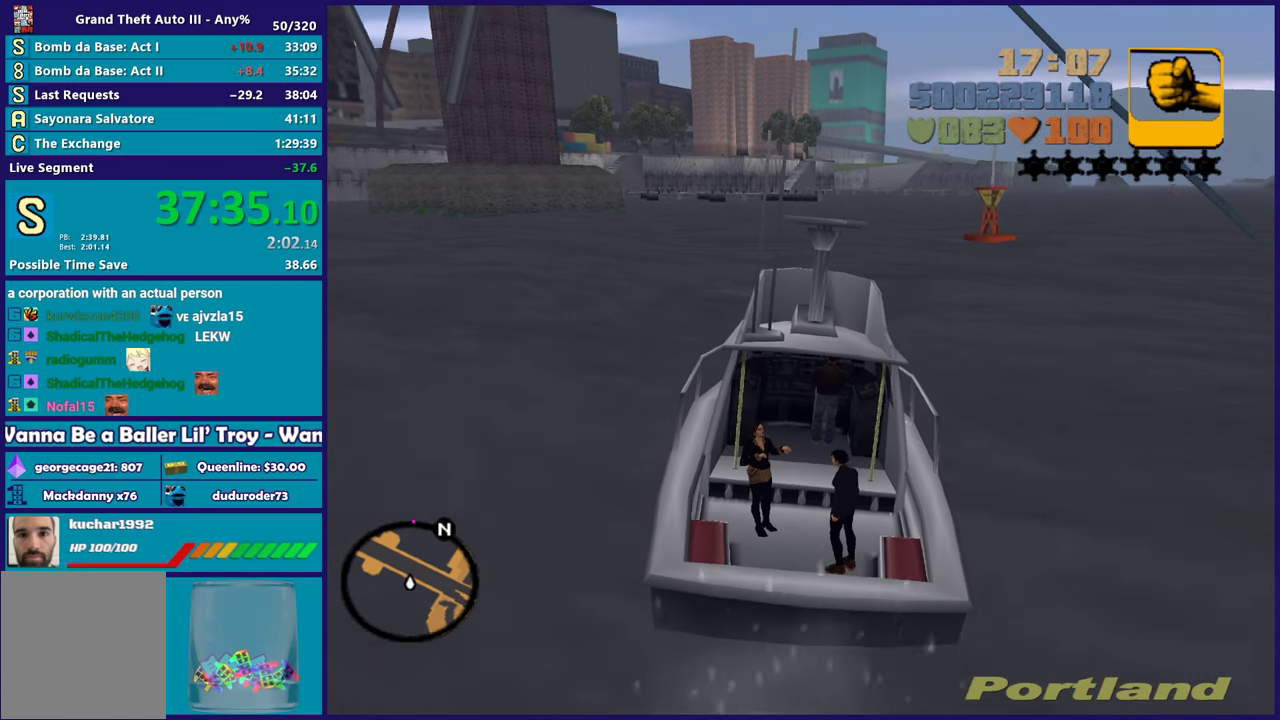
{"buttons": ["R2"], "left_stick": "center", "right_stick": "center", "events": []}
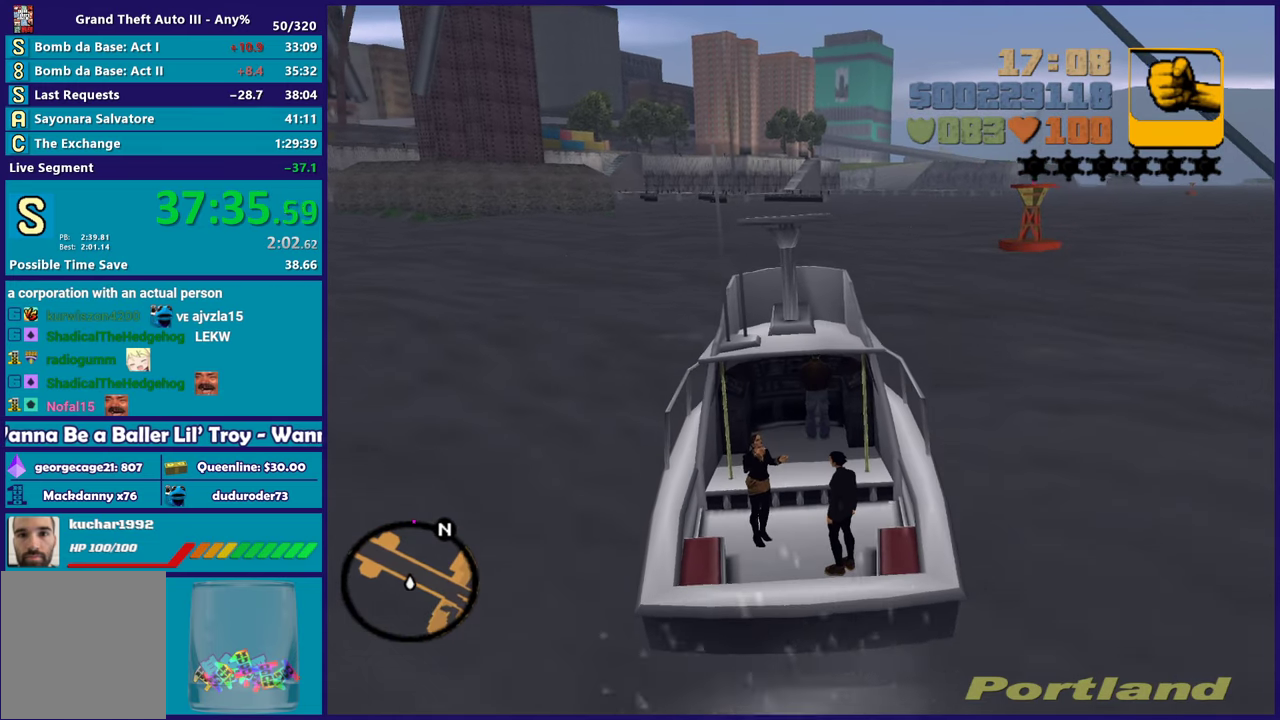
{"buttons": ["R2"], "left_stick": "right", "right_stick": "center", "events": [[317, "left_stick", "right"]]}
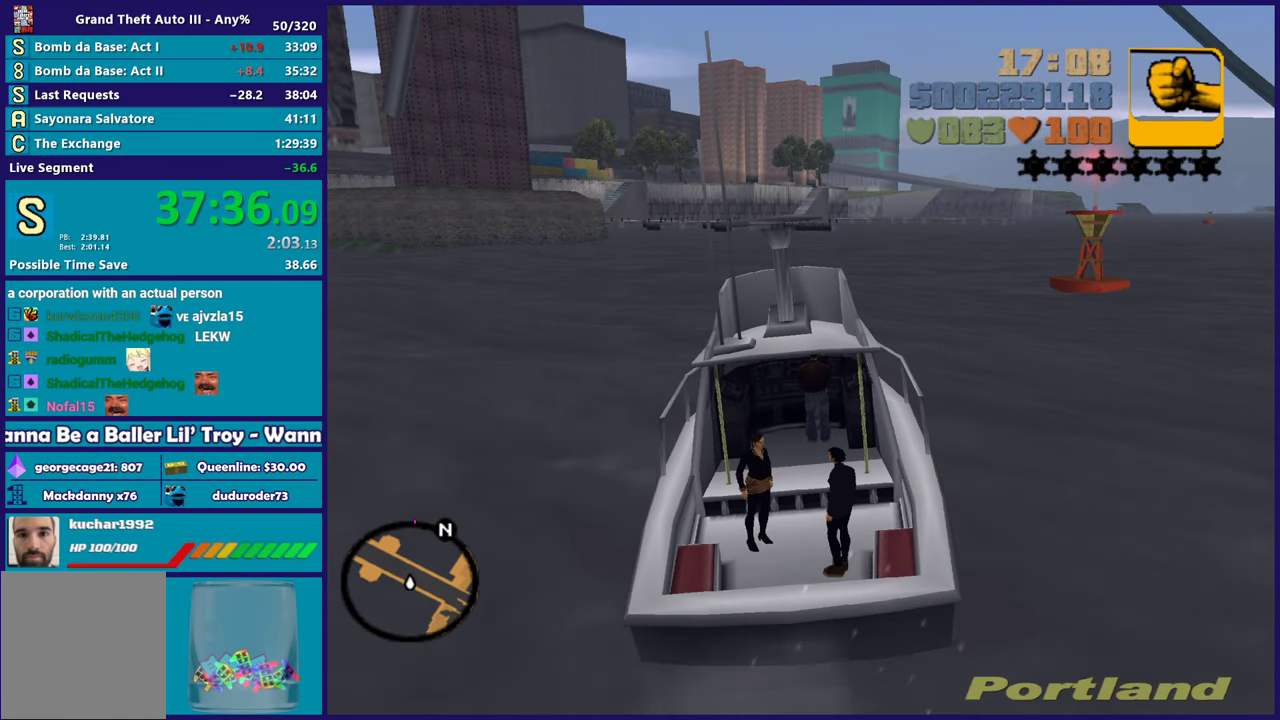
{"buttons": ["R2"], "left_stick": "down-right", "right_stick": "center", "events": [[17, "left_stick", "center"], [417, "left_stick", "down-right"]]}
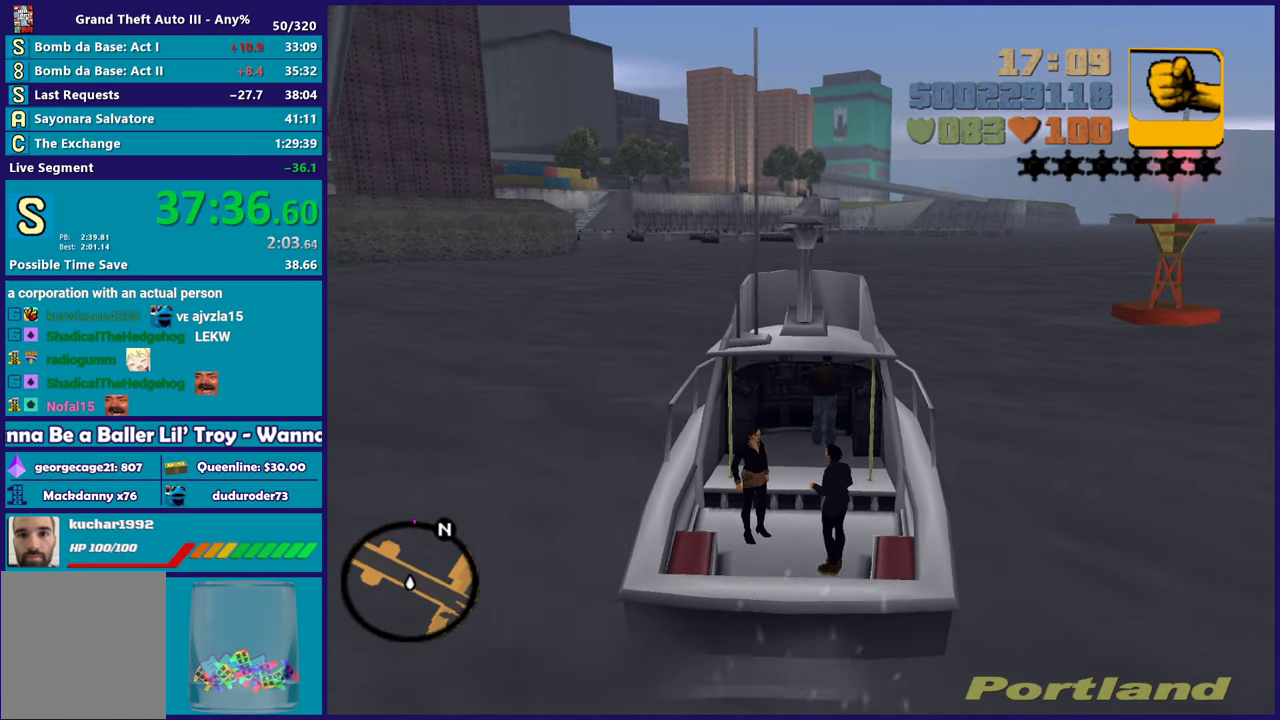
{"buttons": ["R2"], "left_stick": "center", "right_stick": "center", "events": [[33, "left_stick", "center"], [283, "left_stick", "left"], [417, "left_stick", "center"]]}
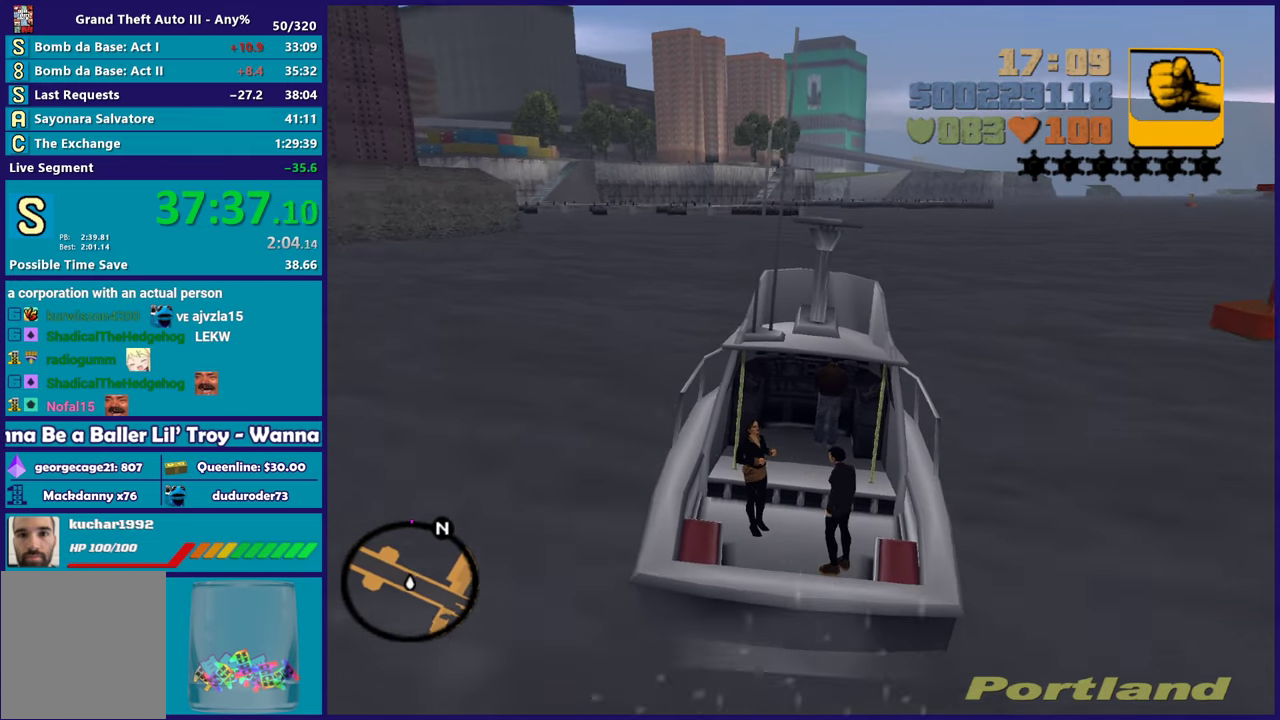
{"buttons": ["R2"], "left_stick": "center", "right_stick": "center", "events": []}